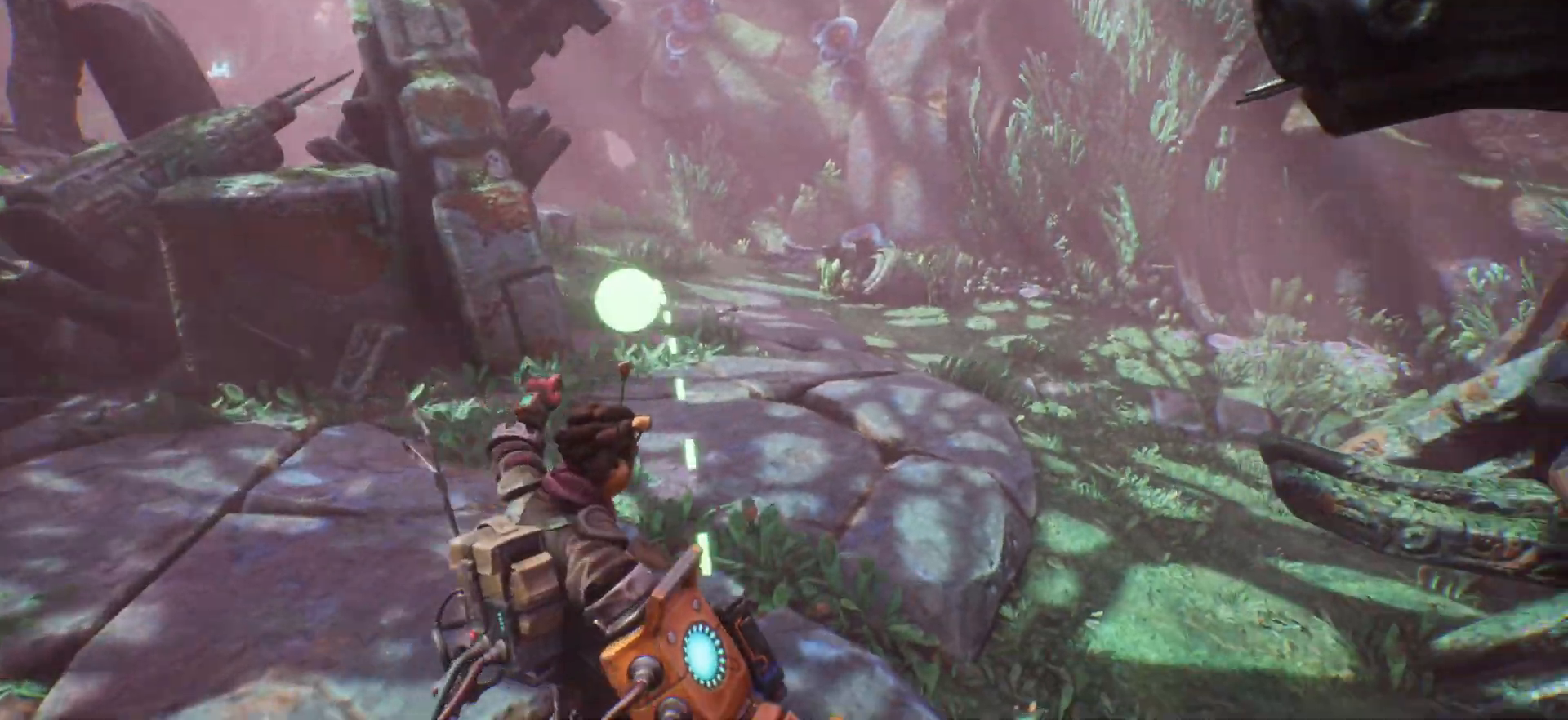
Gameplay with keyboard; each line is a JSON object with the keys held at the frame after it. "events" lists presses ("down") and releases ("up") of ".", "/", "0", "1", "2", "3", "4", "5", "6", "7", "8", "9", "a", "alt_l", "alt_r", "b", "backslash", "backspace", "c", "caps_lock", "comma", "ctrl_l", "ctrl_r", "d", "e", "equals", "escape", "f", "f1", "f10", "f11", "f12", "f2", "f3", "f4", "f5", "f6", "f7", "f8", "f9", "g", "h", "i", "j", "k", "l", "lbracket", "m", "minus", "n", "o", "p", "q", "quote", "r", "rbracket", "return", "s", "semicolon", "shift_l", "shift_r", "space", "super", "t", "tab", "tilde", "u", "v", "w", "x", "y" and "z" between this image and that frame as [ms after this image, input, new state], when the widget could be followed in between. No other keys are recorded. Mouse input is not recorded.
{"keys": ["d", "w"], "events": [[433, "d", "down"]]}
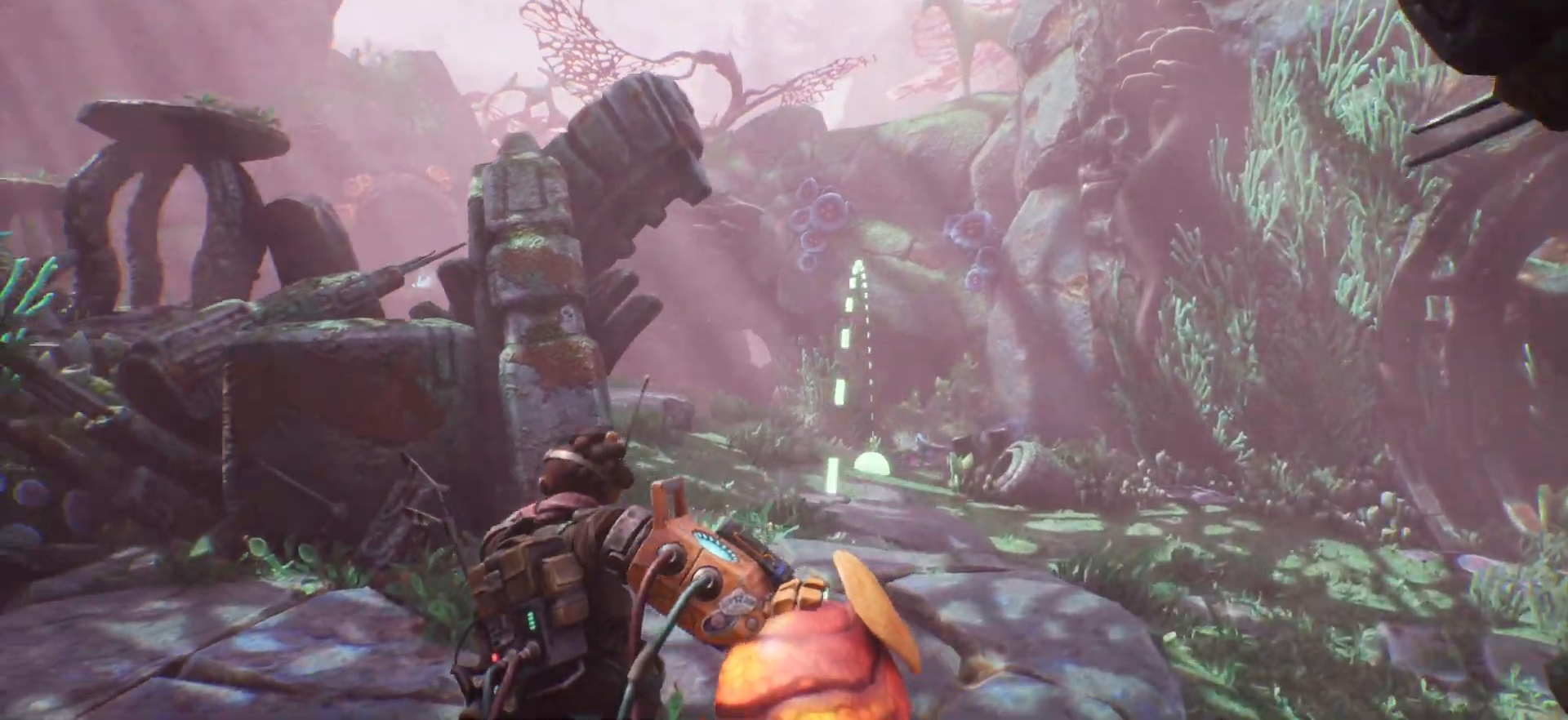
{"keys": ["d", "w"], "events": []}
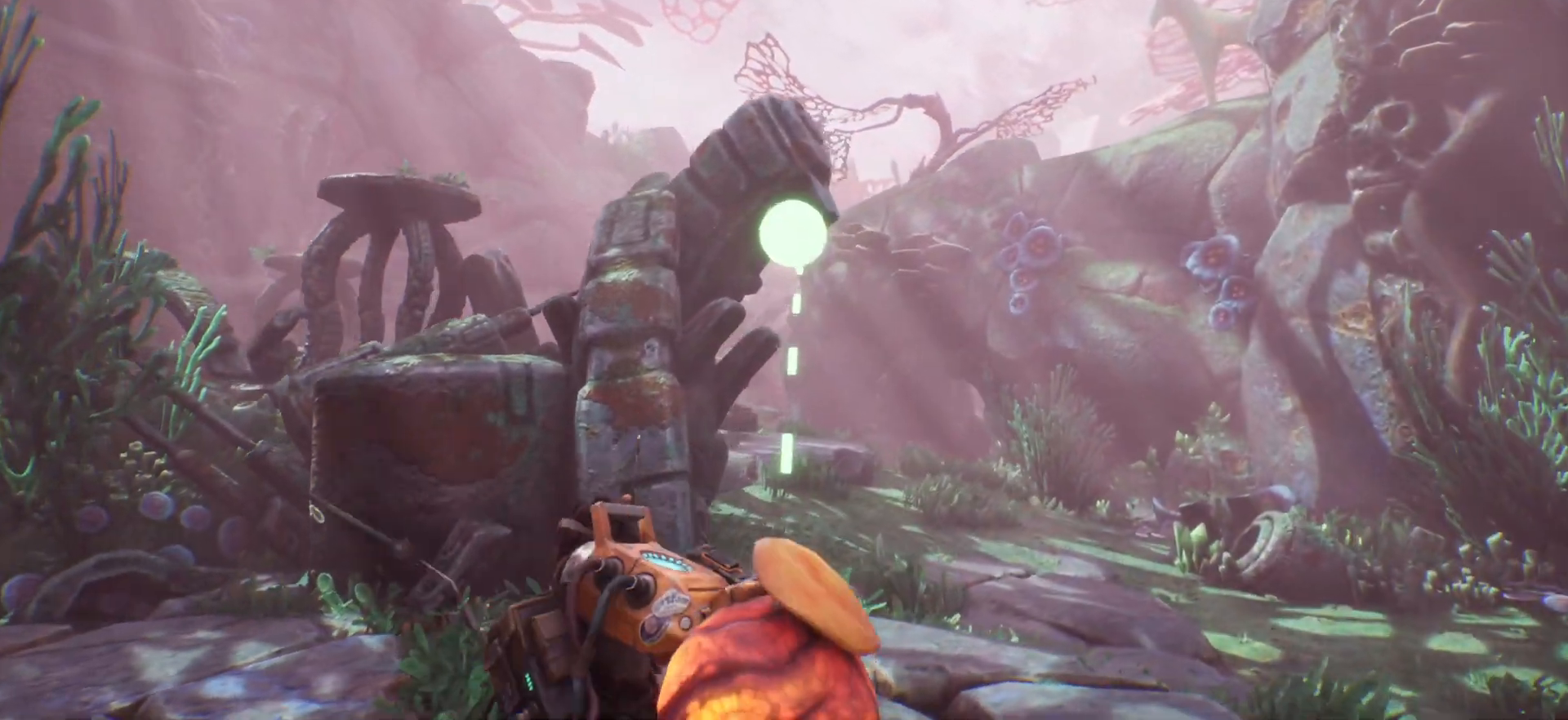
{"keys": ["d", "w"], "events": []}
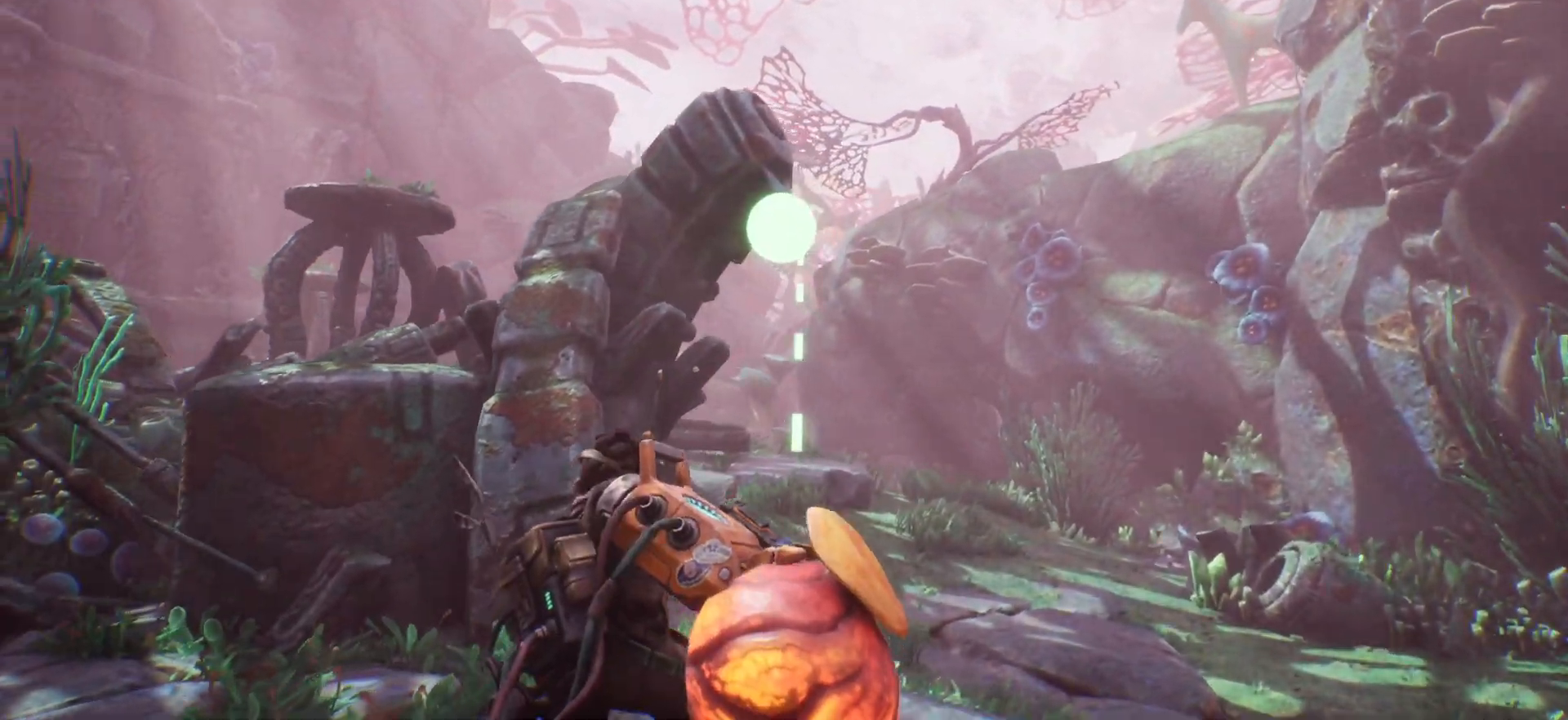
{"keys": ["d", "w"], "events": []}
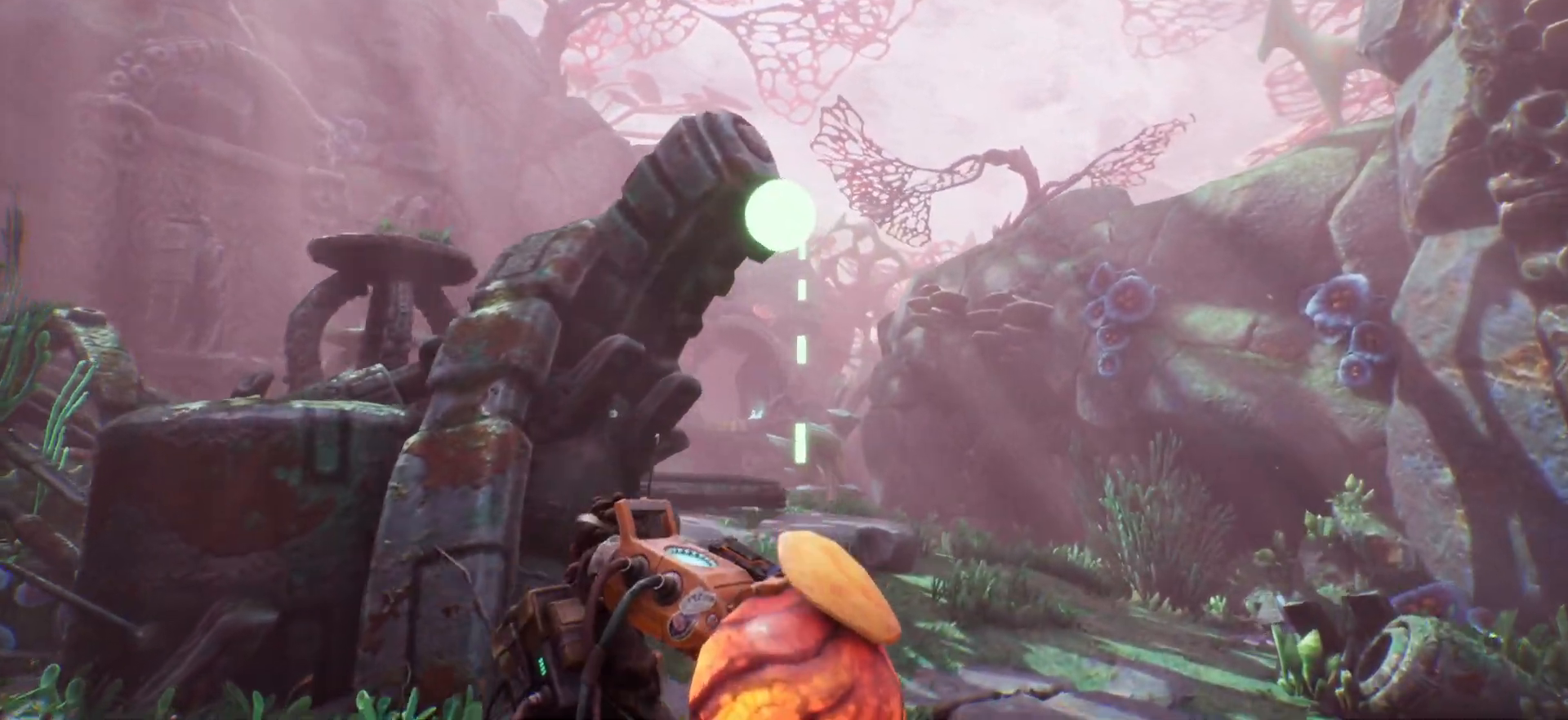
{"keys": ["d", "w"], "events": []}
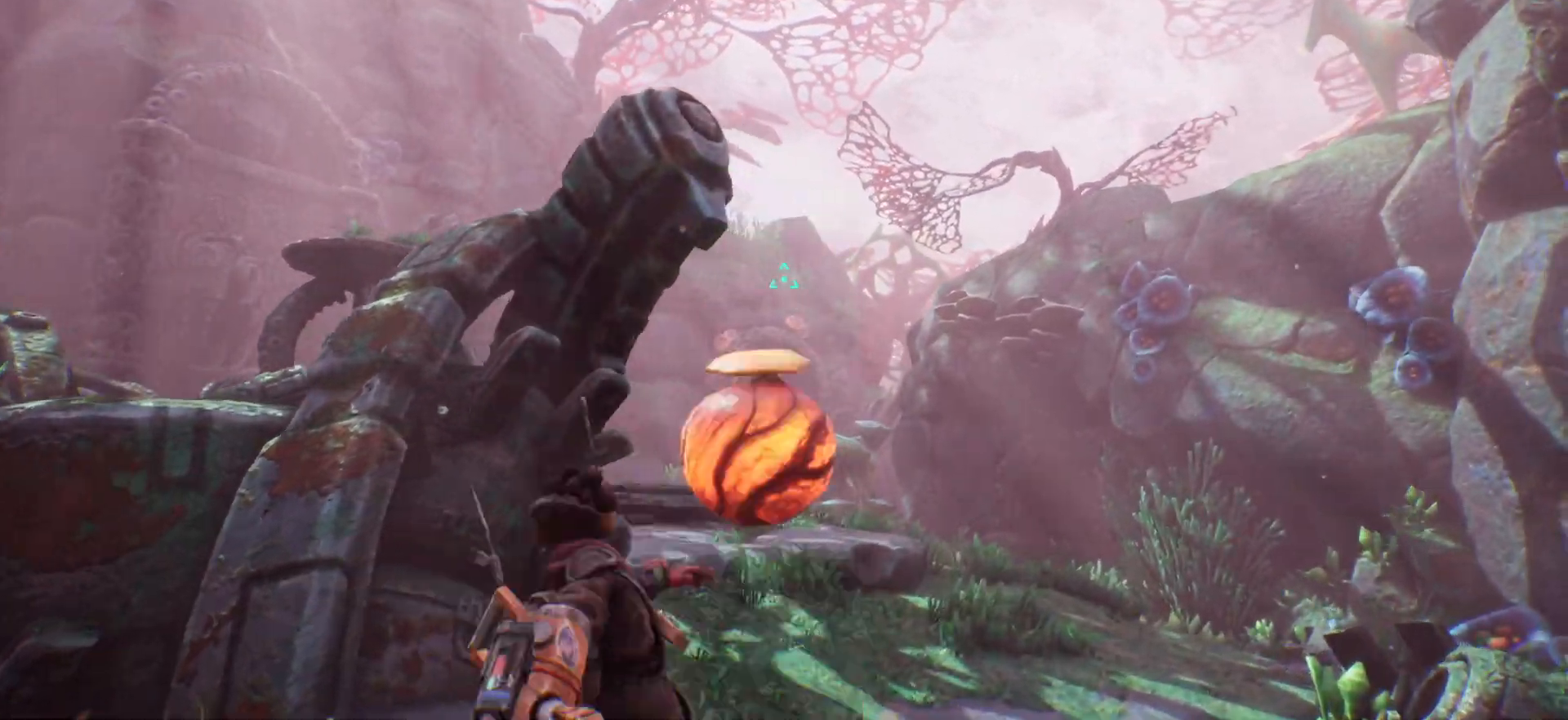
{"keys": ["shift_l", "w"], "events": [[433, "d", "up"], [483, "shift_l", "down"]]}
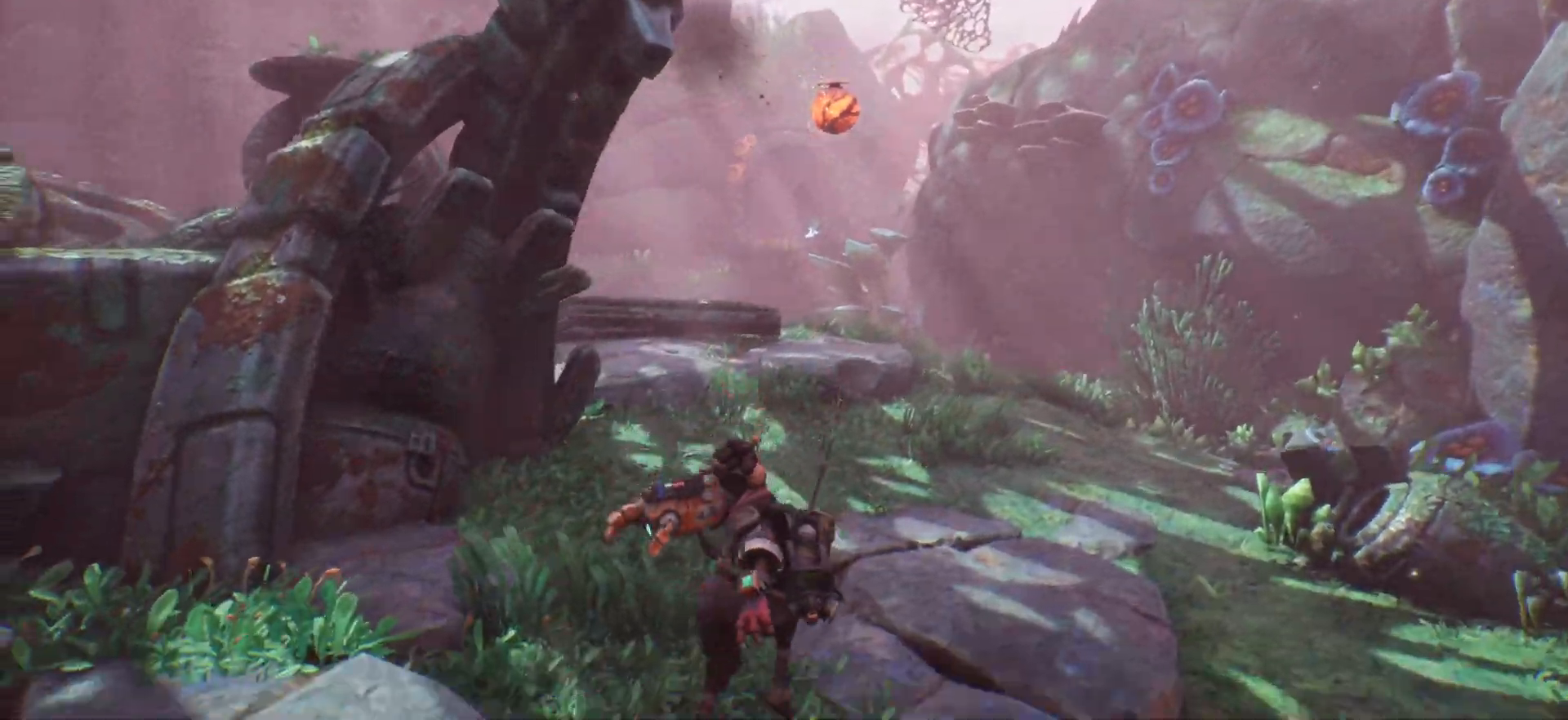
{"keys": ["shift_l", "w"], "events": []}
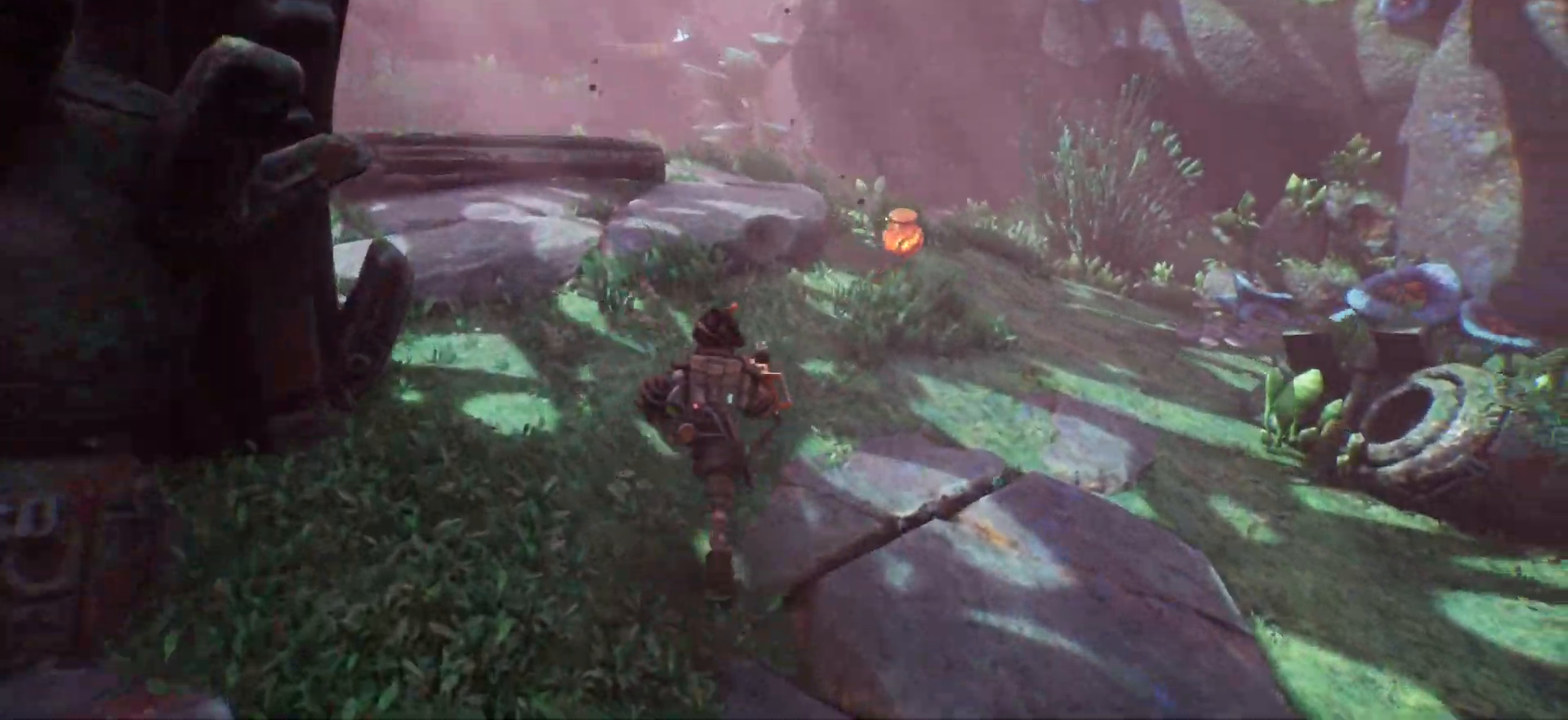
{"keys": ["shift_l", "w"], "events": [[50, "d", "down"], [350, "d", "up"]]}
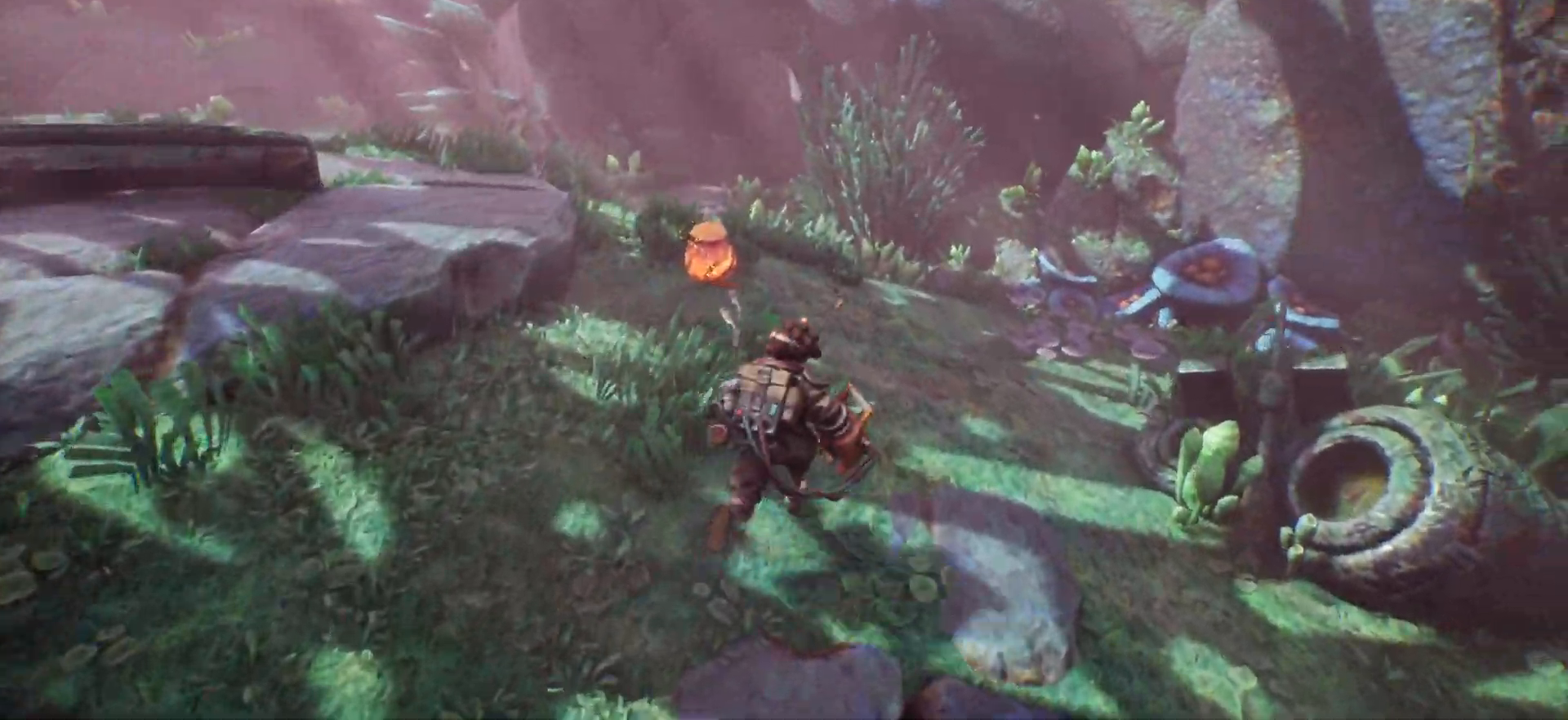
{"keys": ["w"], "events": [[200, "shift_l", "up"]]}
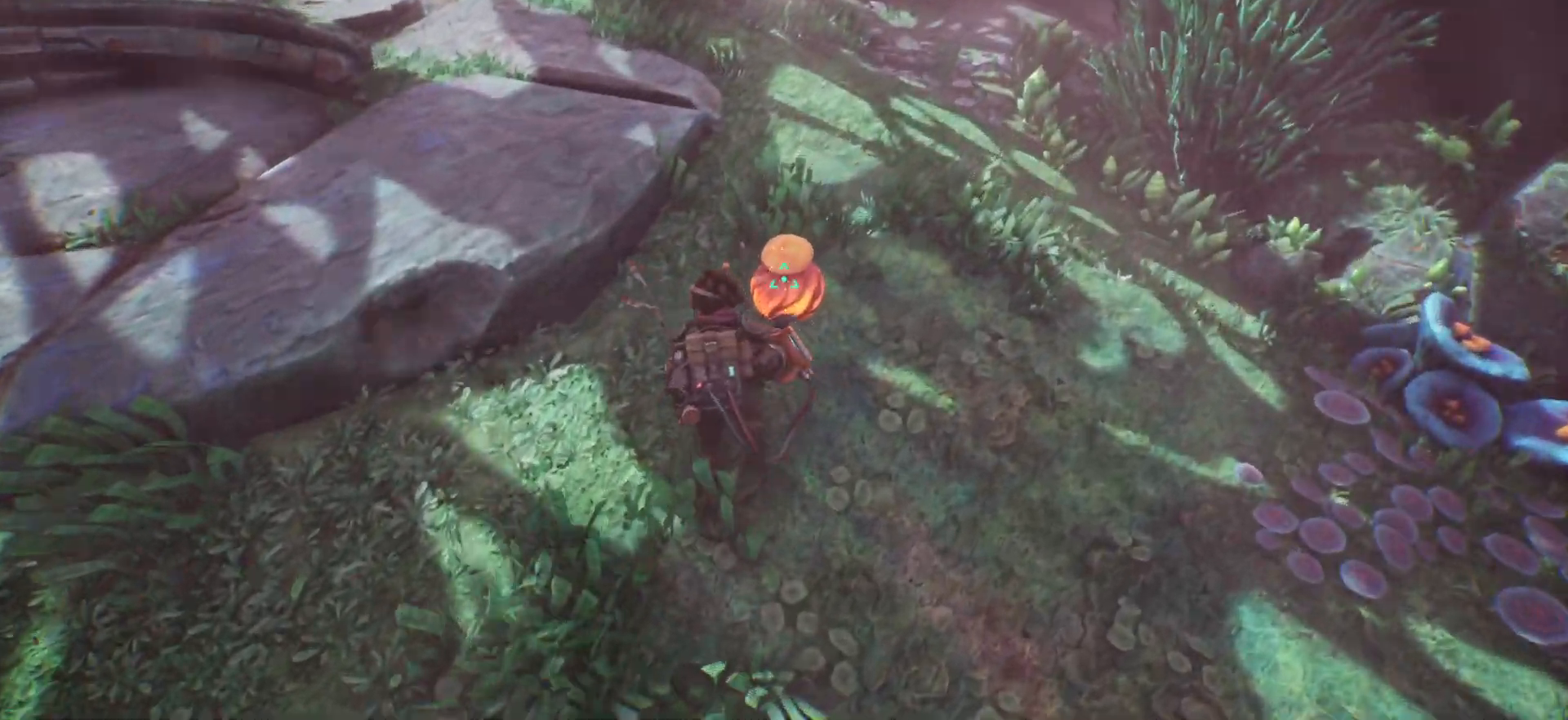
{"keys": ["w"], "events": []}
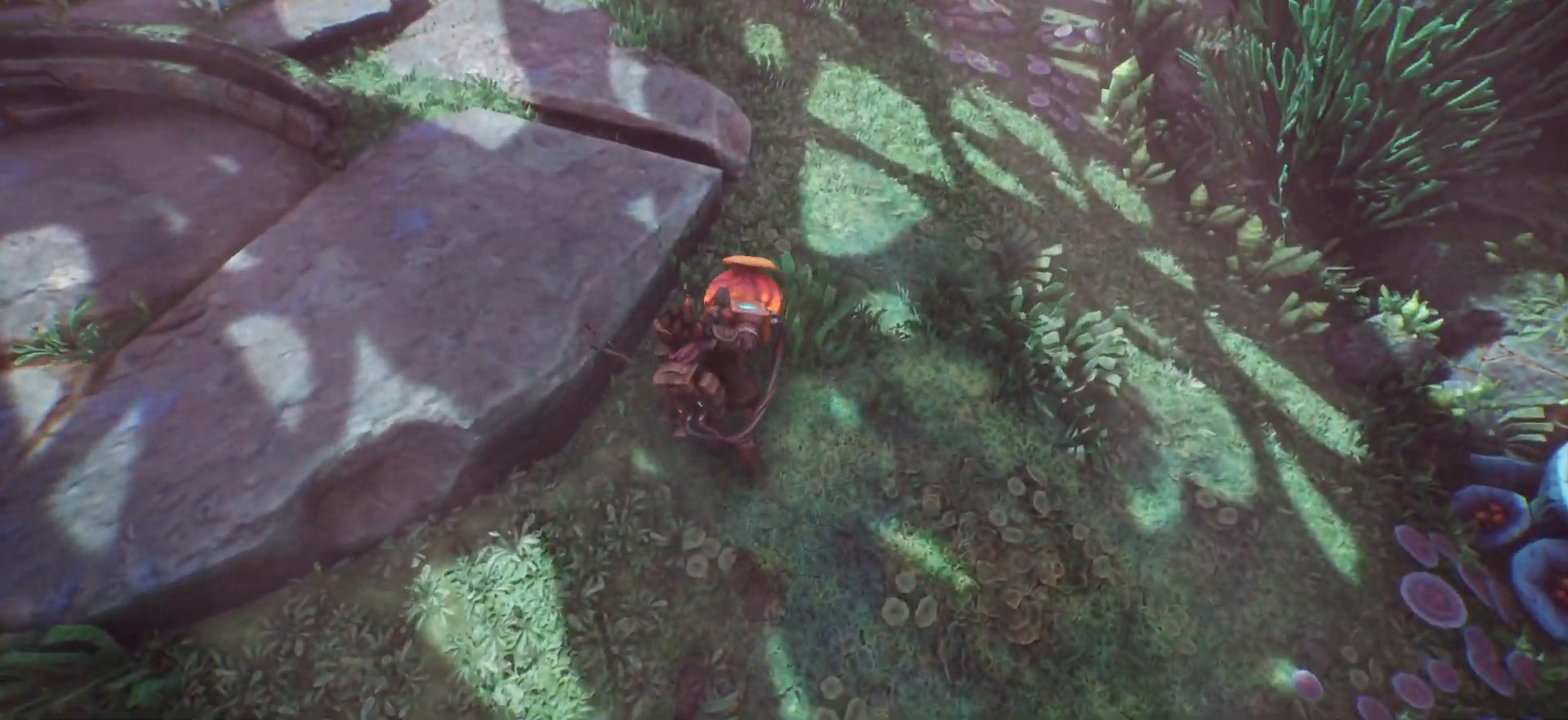
{"keys": ["w"], "events": []}
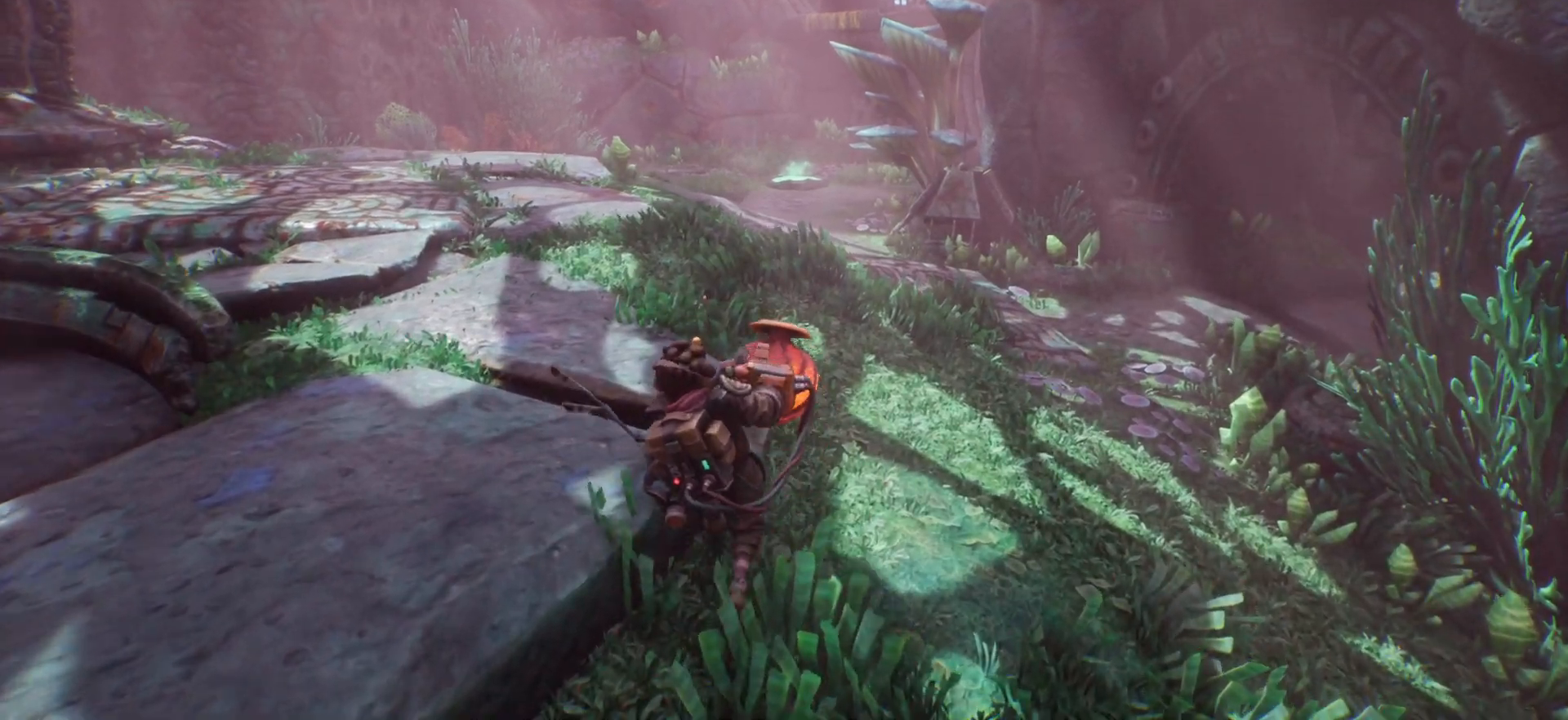
{"keys": ["w"], "events": []}
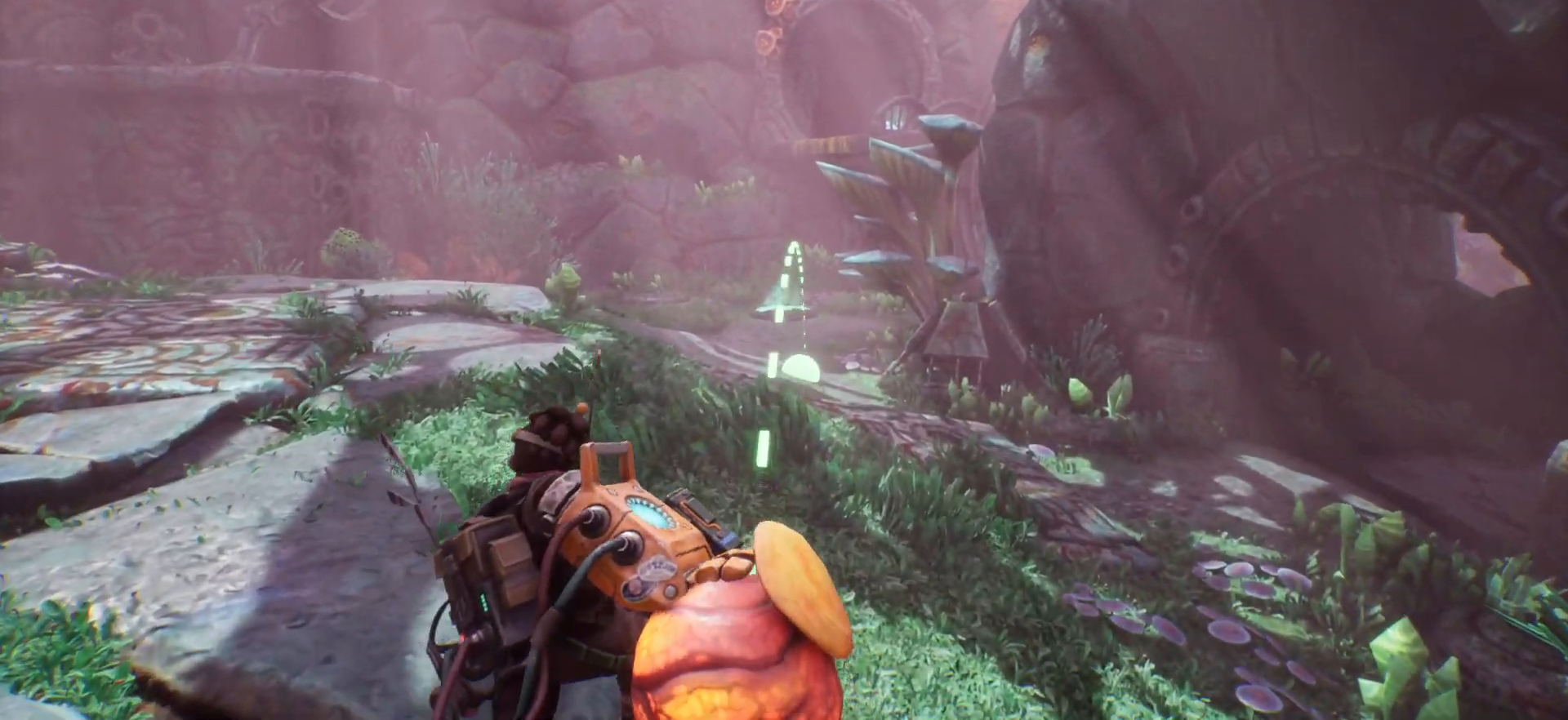
{"keys": ["w"], "events": []}
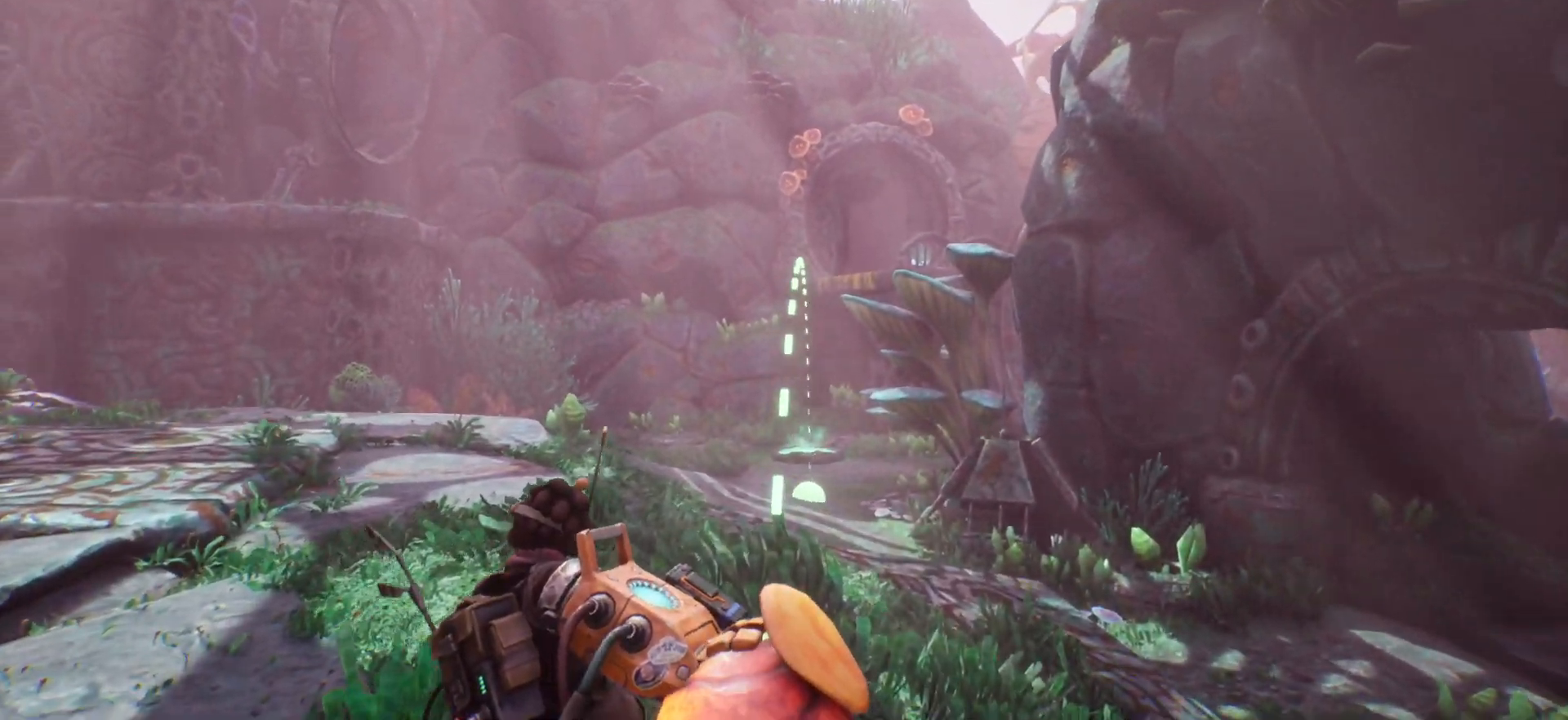
{"keys": ["w"], "events": []}
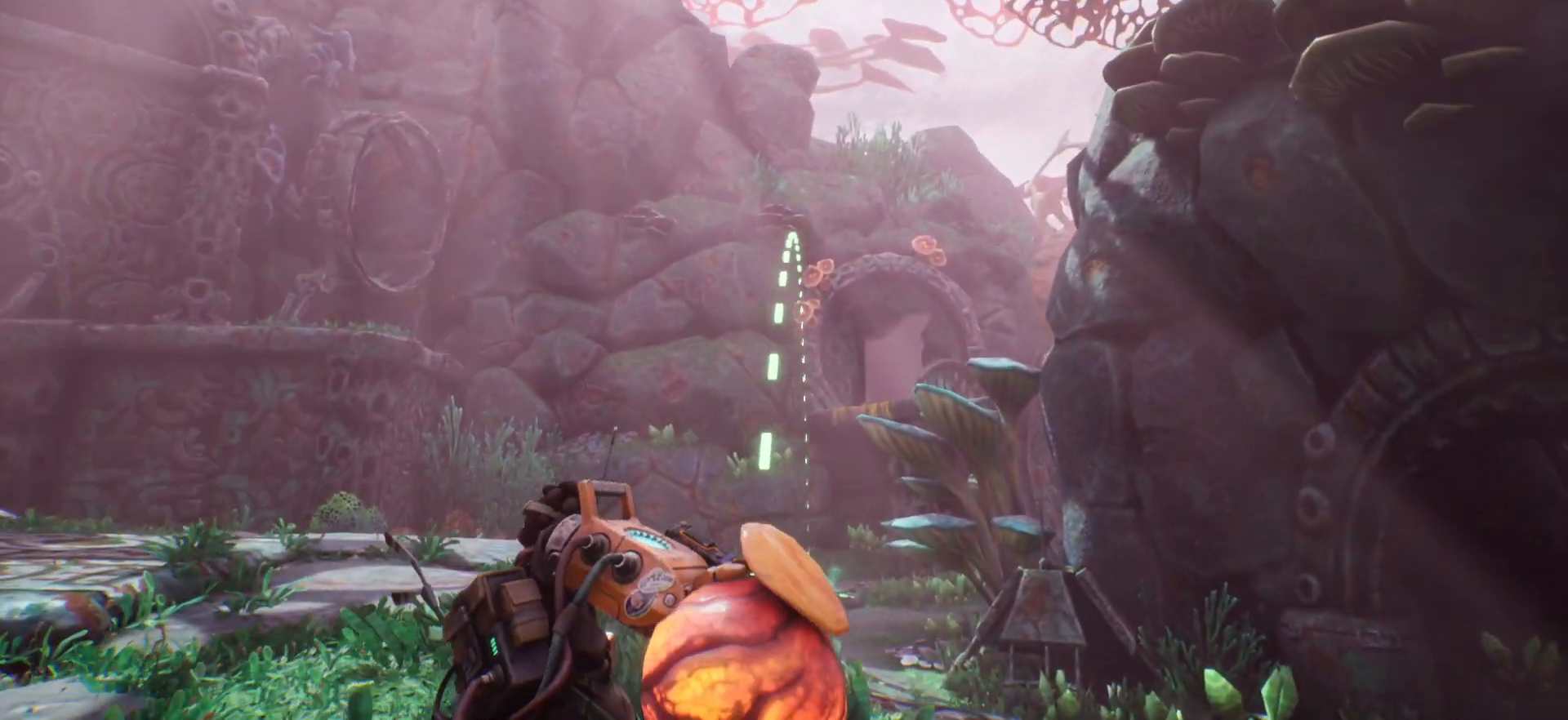
{"keys": ["w"], "events": []}
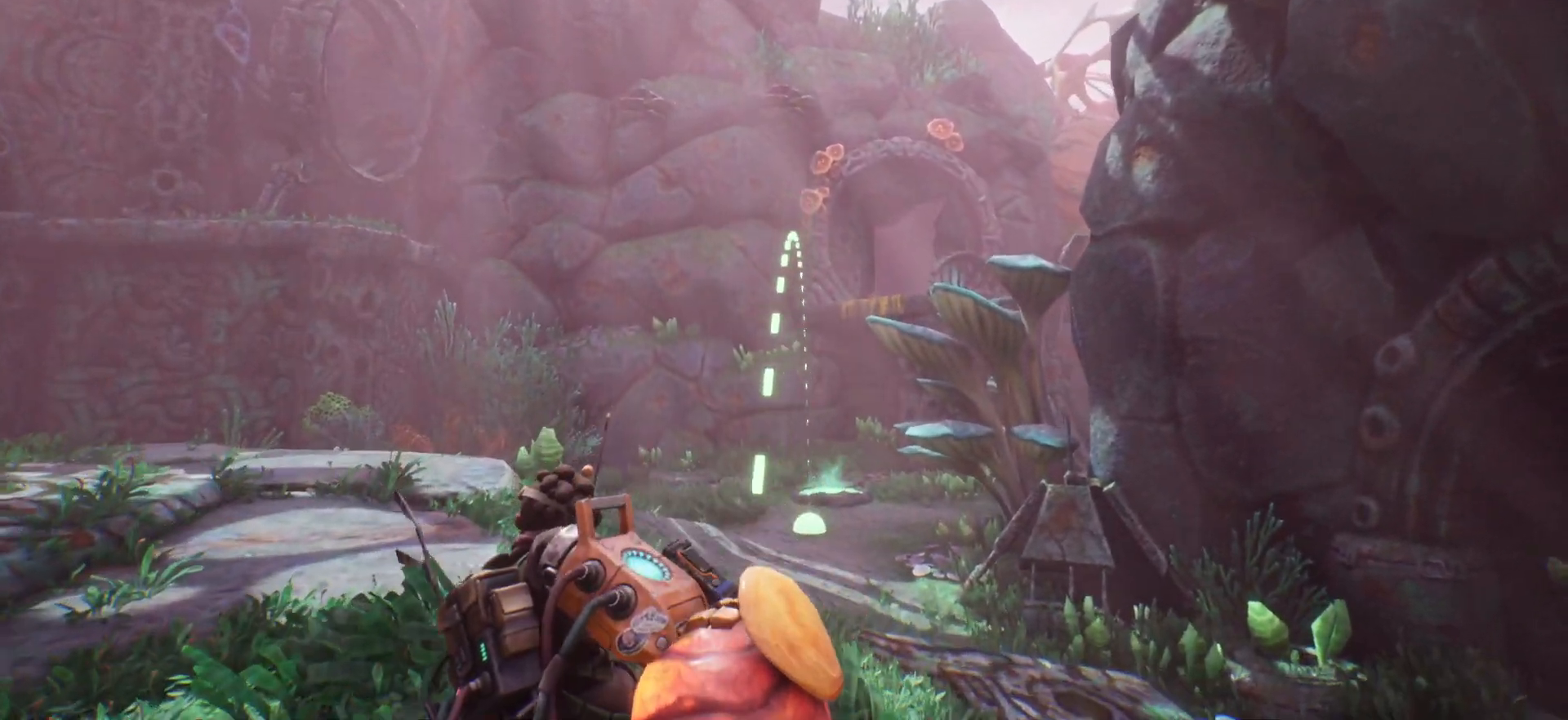
{"keys": ["w"], "events": []}
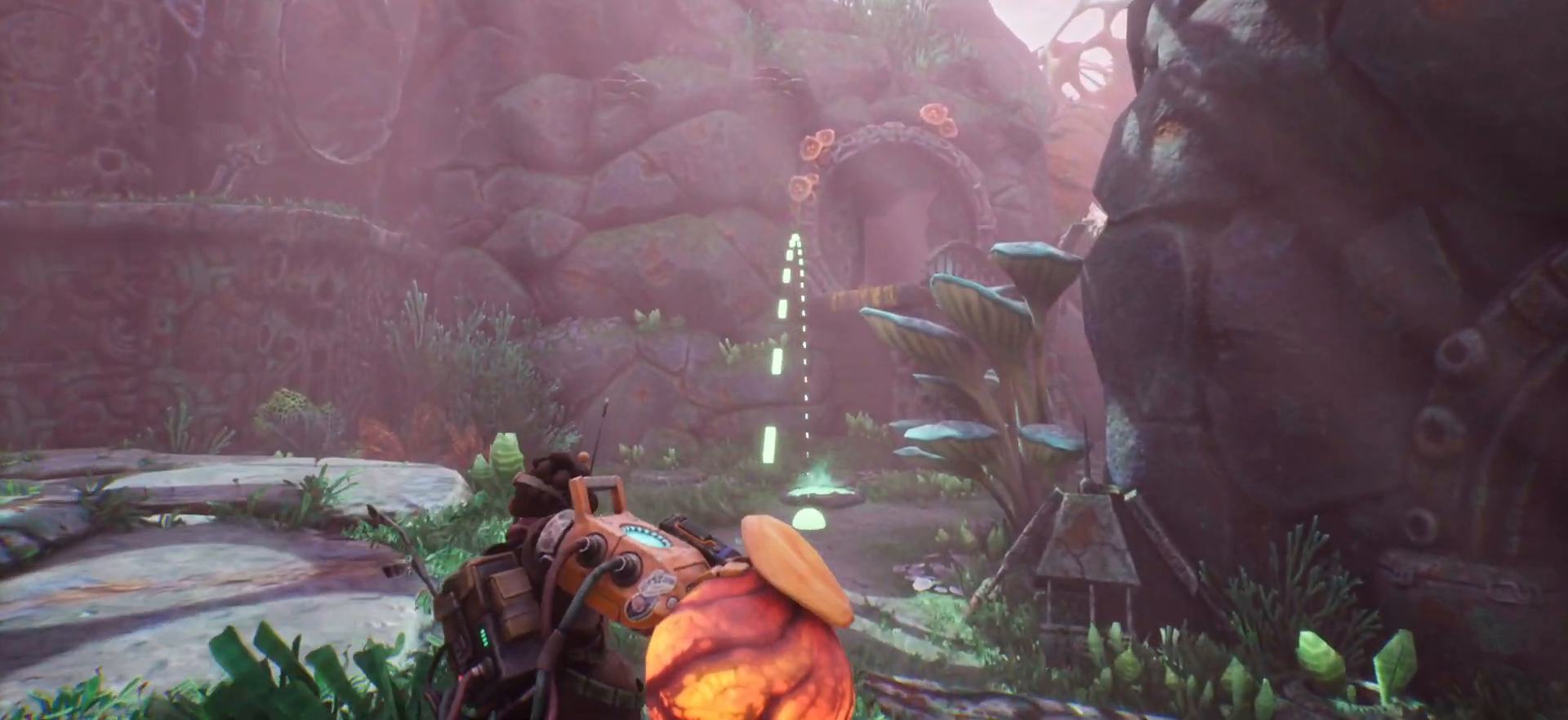
{"keys": ["w"], "events": []}
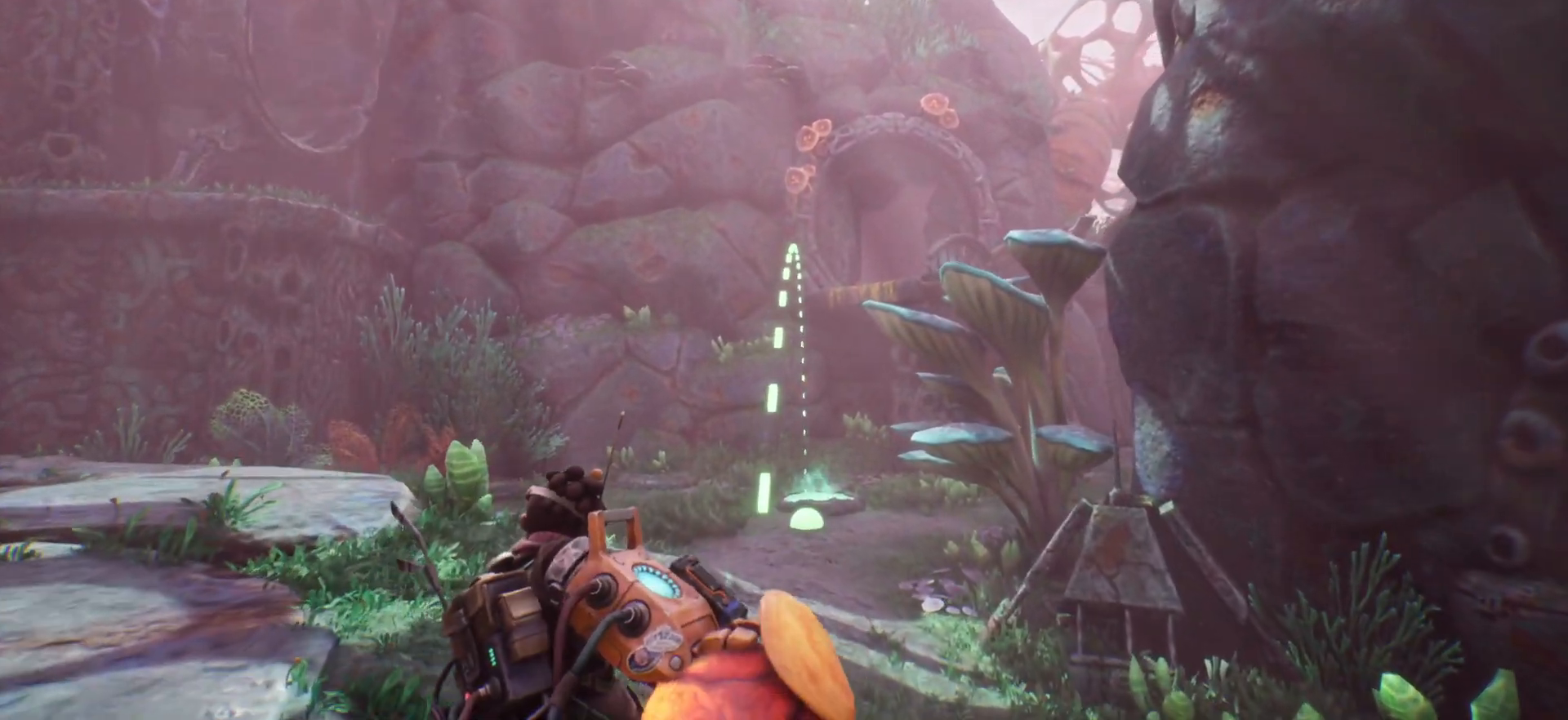
{"keys": ["w"], "events": []}
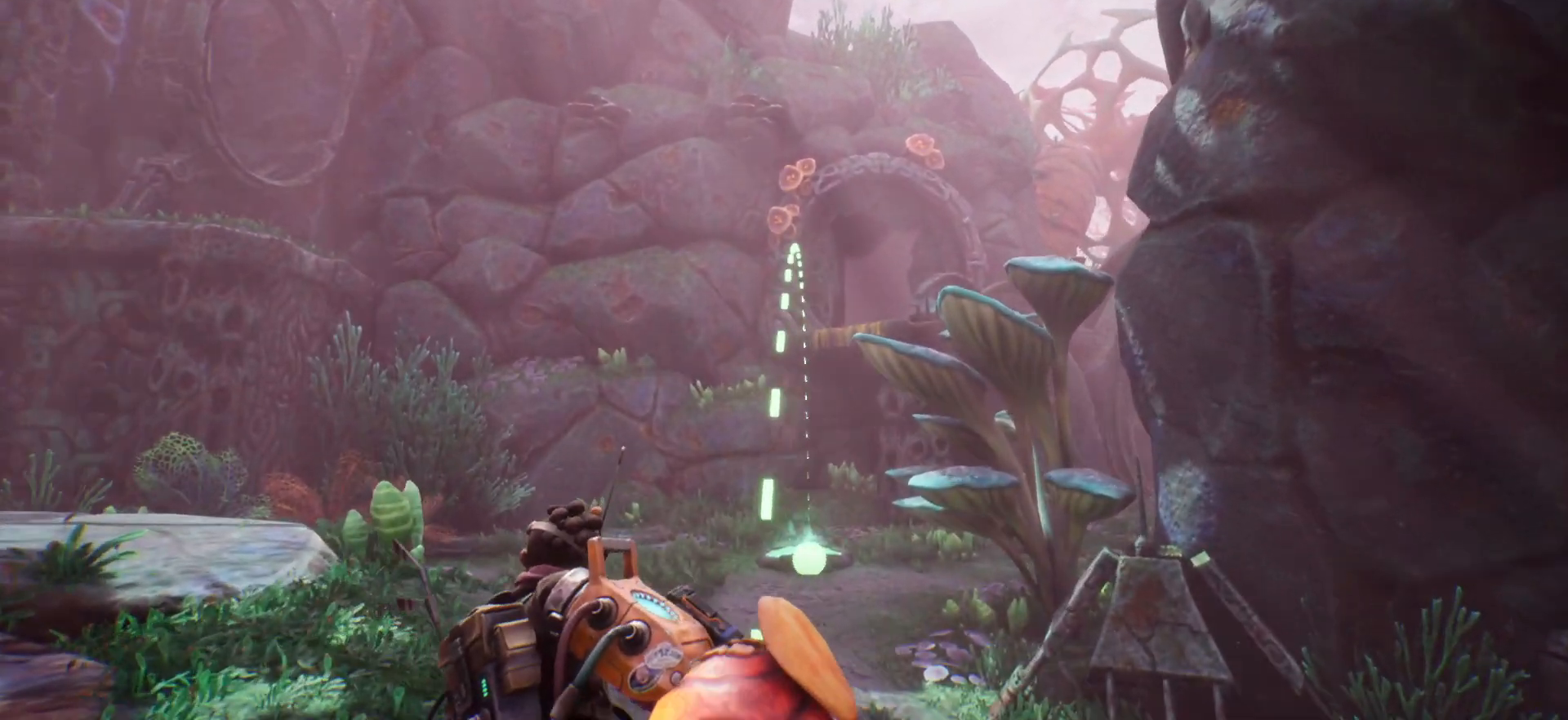
{"keys": ["w"], "events": []}
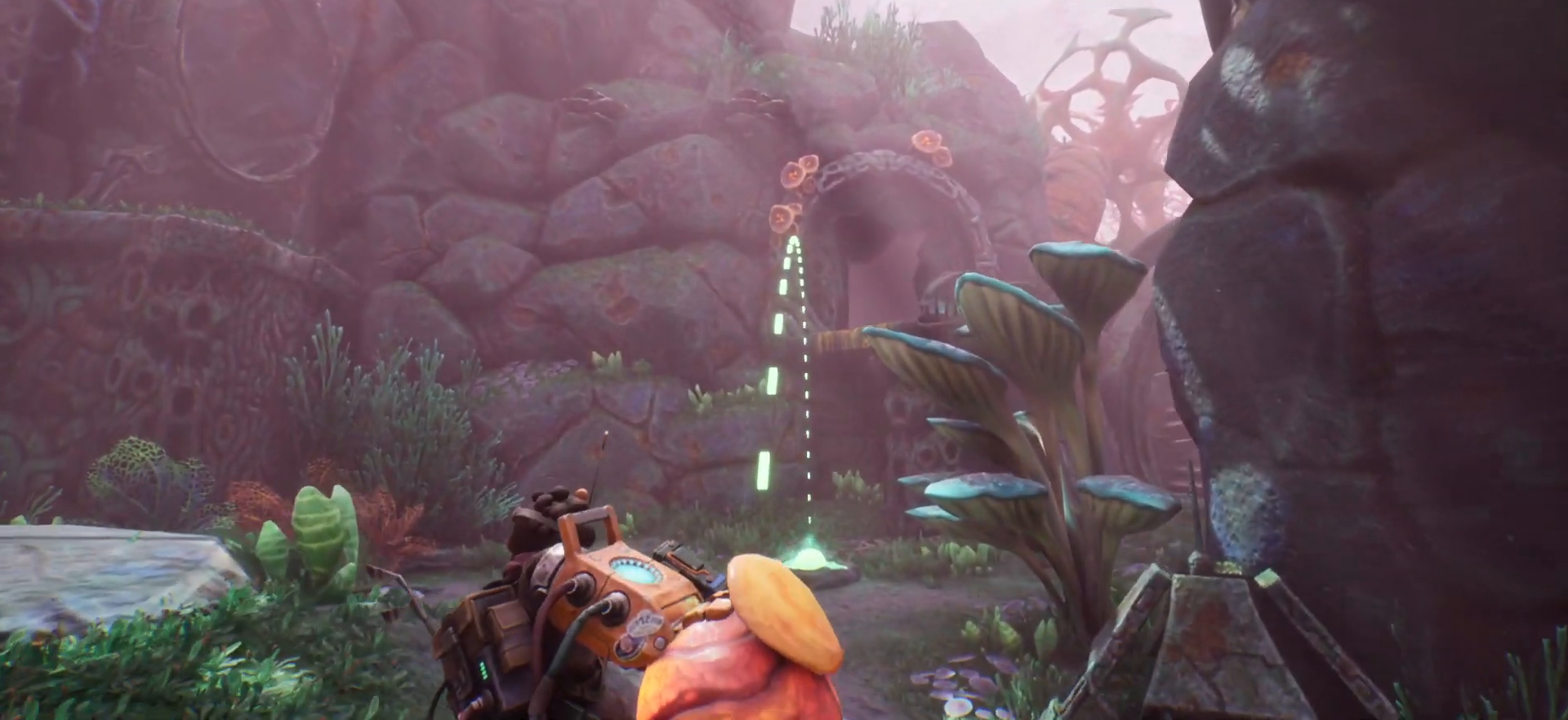
{"keys": [], "events": [[417, "w", "up"]]}
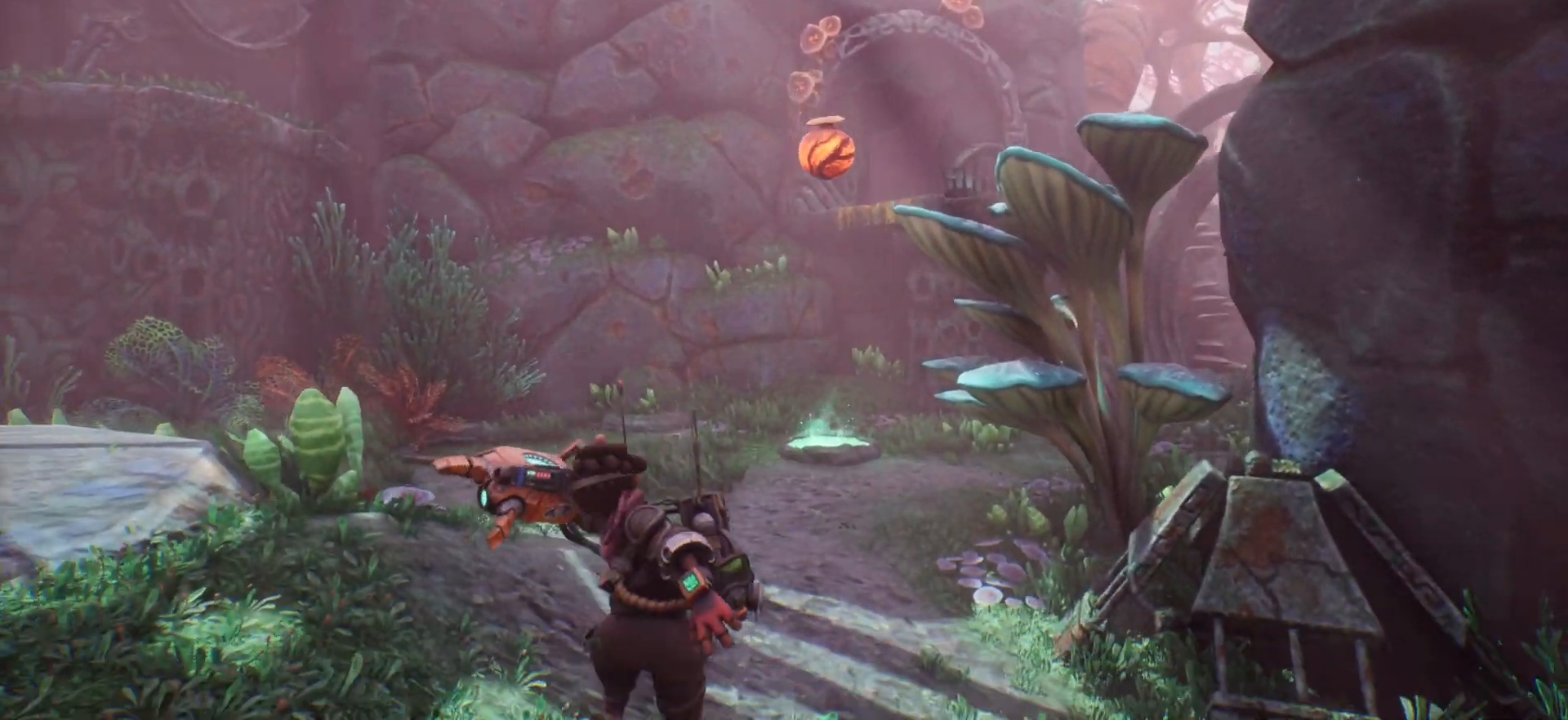
{"keys": ["w"], "events": [[67, "w", "down"]]}
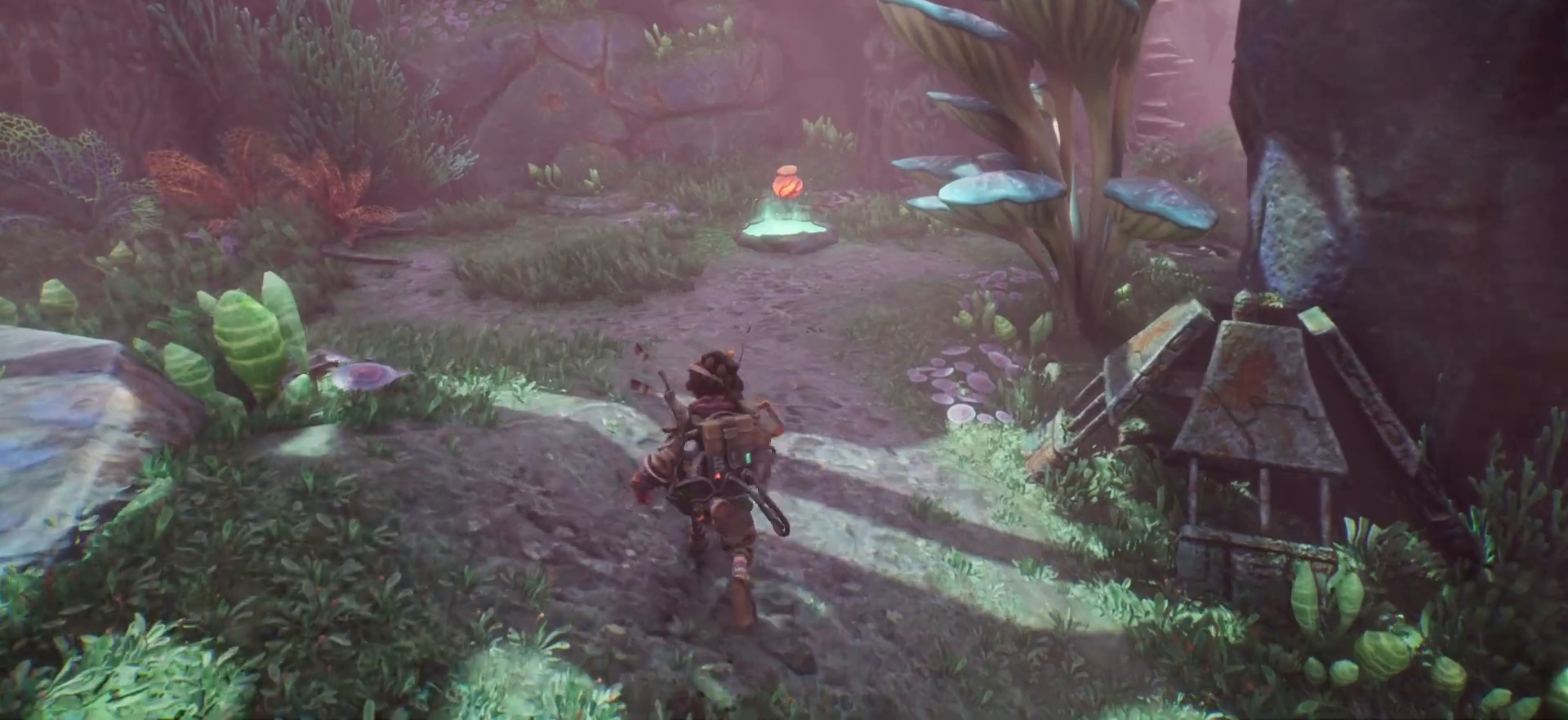
{"keys": ["w"], "events": []}
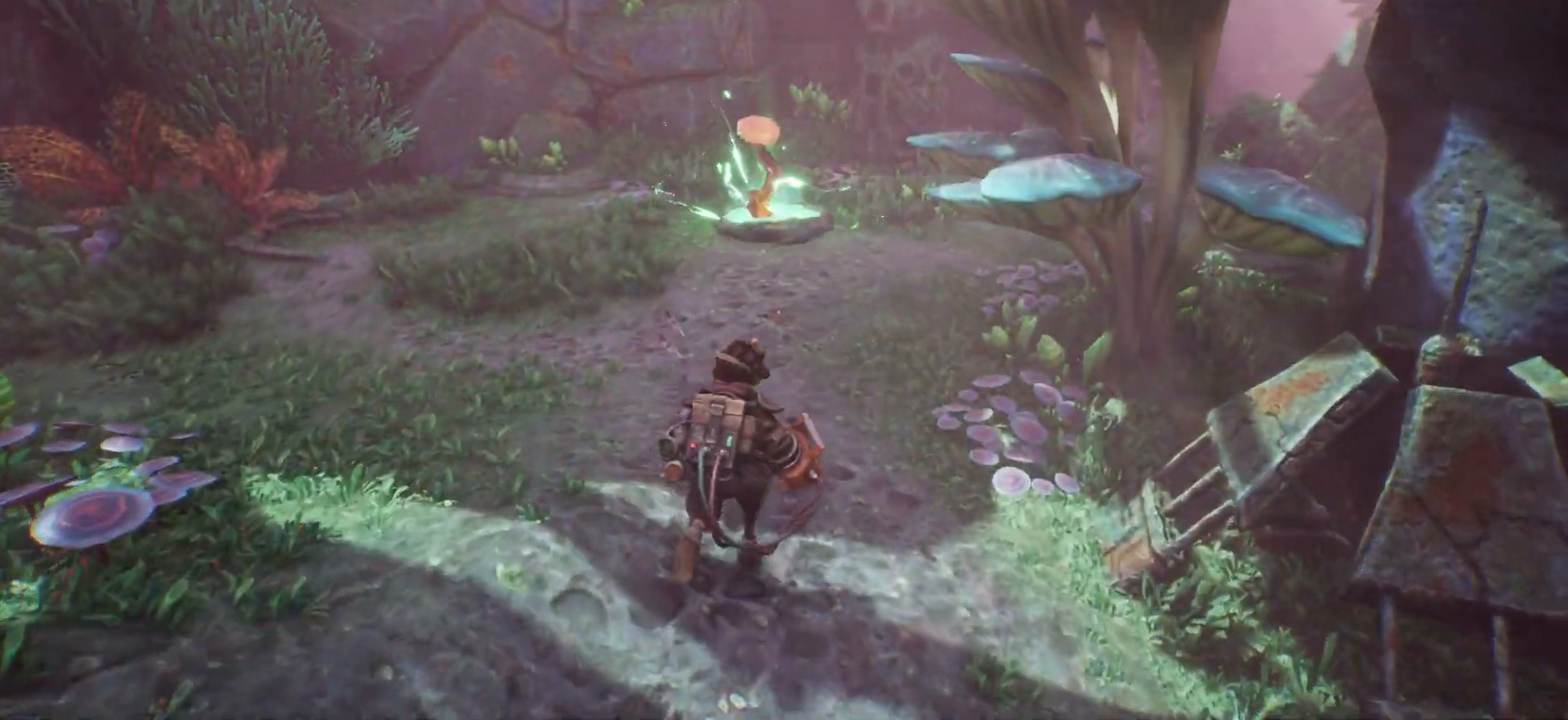
{"keys": ["a", "w"], "events": [[17, "a", "down"]]}
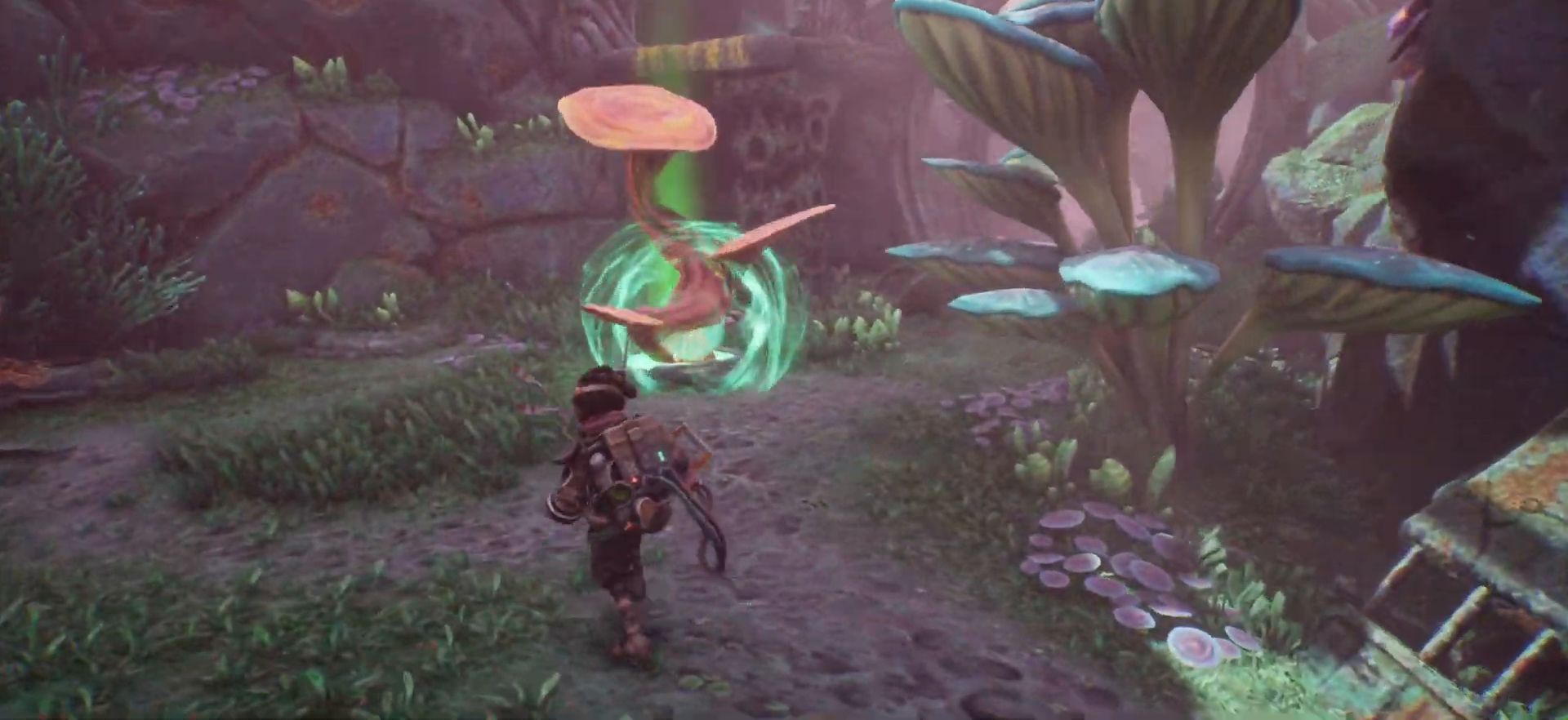
{"keys": ["w"], "events": [[467, "a", "up"]]}
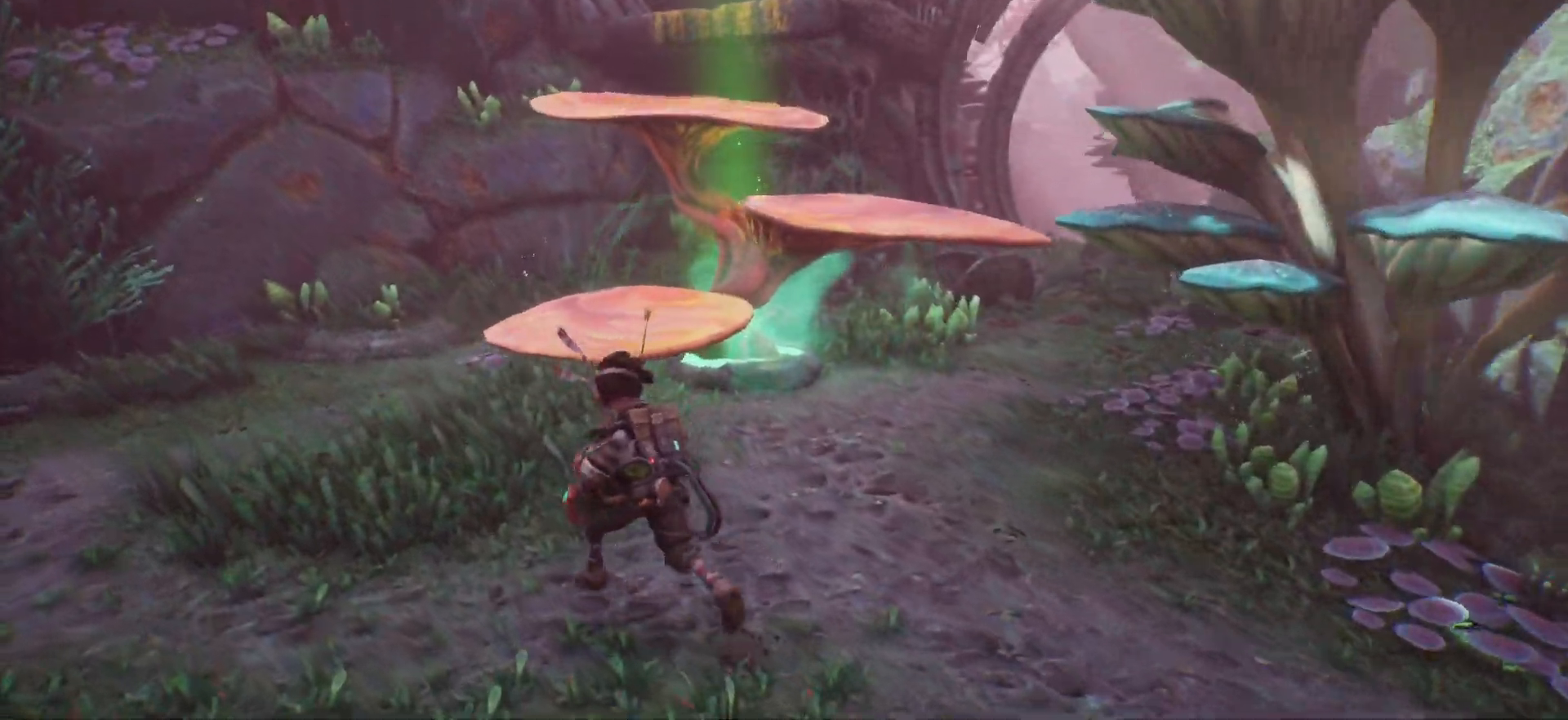
{"keys": ["space", "w"], "events": [[383, "space", "down"]]}
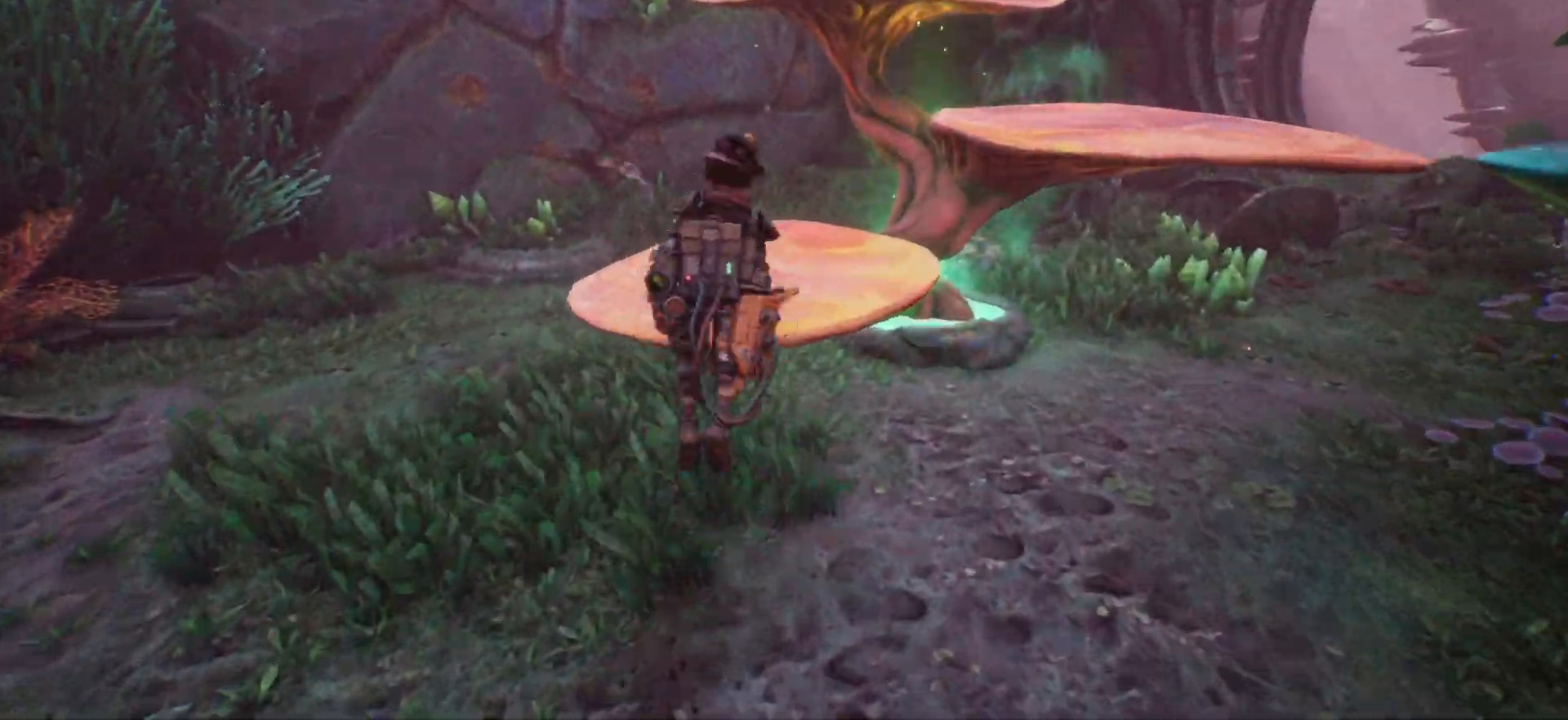
{"keys": ["w"], "events": [[50, "space", "up"]]}
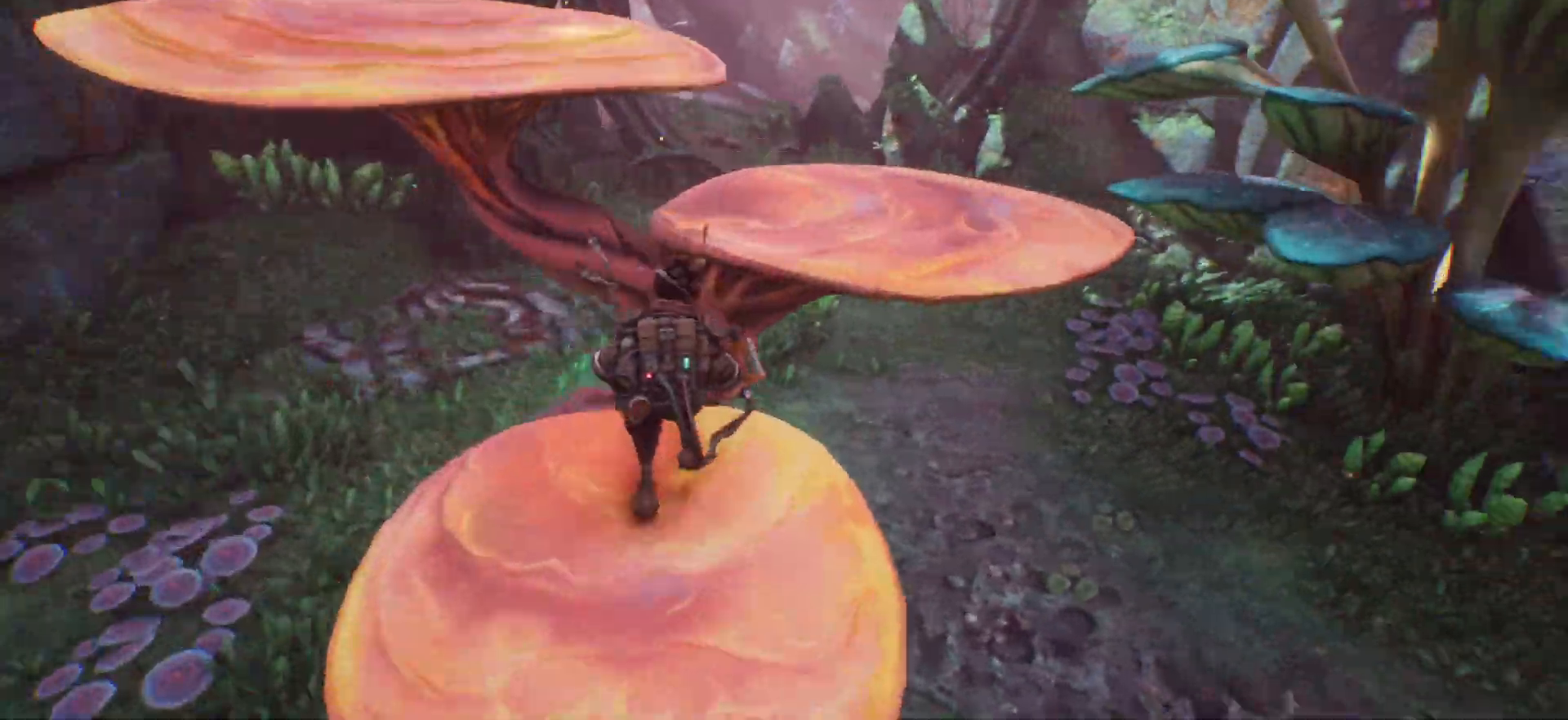
{"keys": [], "events": [[17, "space", "down"], [183, "space", "up"], [483, "w", "up"]]}
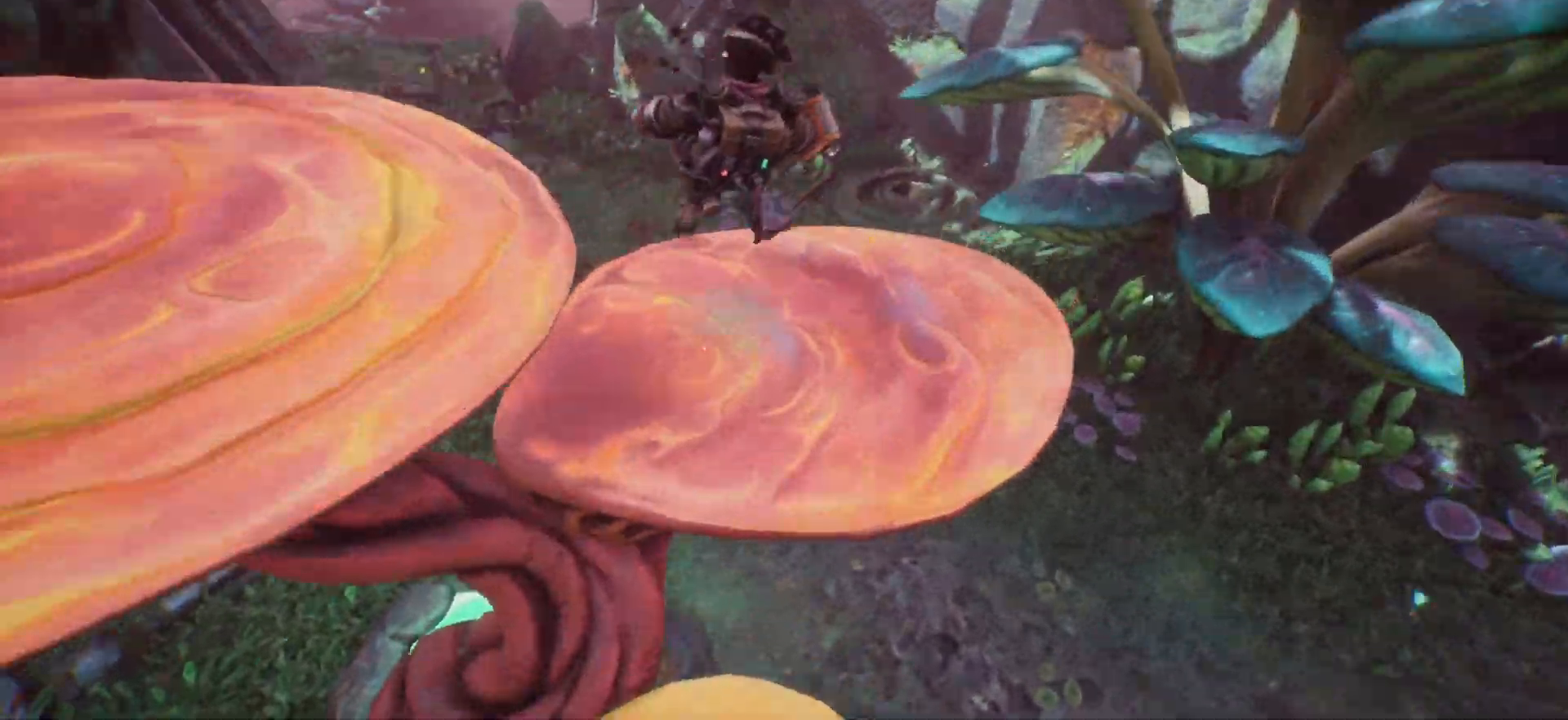
{"keys": ["a", "space", "w"], "events": [[300, "a", "down"], [400, "w", "down"], [450, "space", "down"]]}